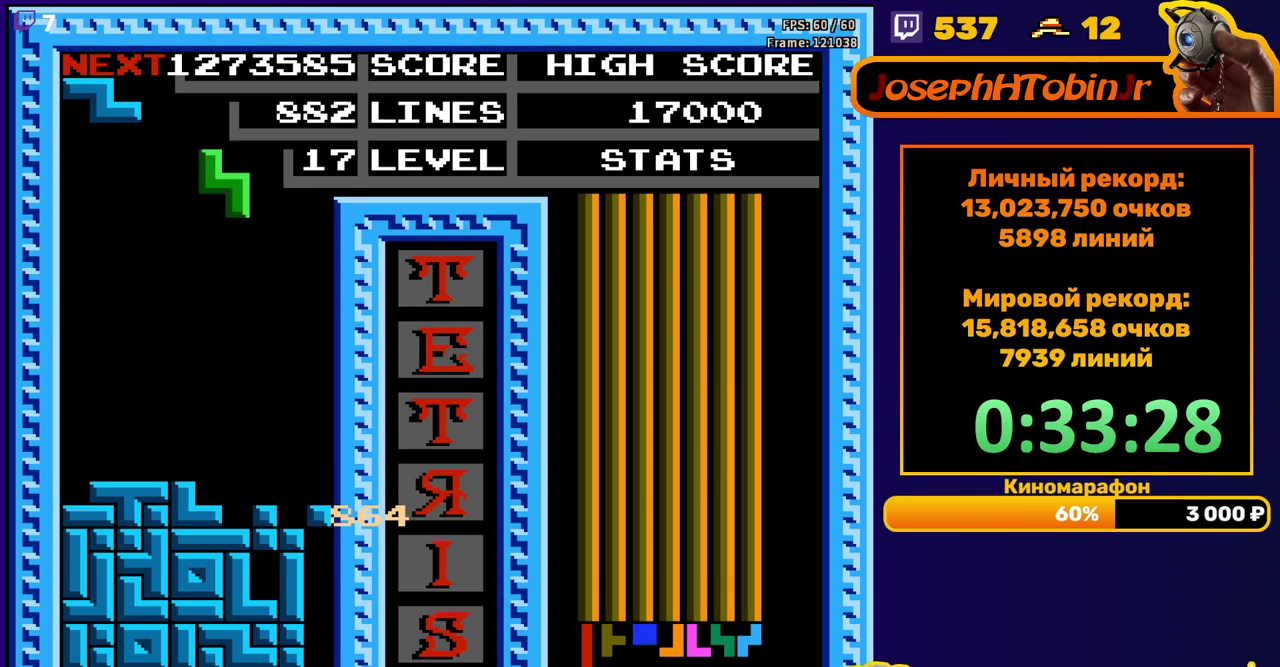
Gameplay with a controller (Nintendo layout); each line is a JSON object with the inputs held at the frame after it. "events" lists button and stick changes between this image and that frame as [ms after this image, input, new state], when the widget could be followed in between. Not read: L3 R3.
{"buttons": ["DPAD_LEFT"], "events": [[17, "DPAD_RIGHT", "up"], [67, "A", "up"], [150, "DPAD_DOWN", "down"], [433, "DPAD_DOWN", "up"], [500, "DPAD_LEFT", "down"]]}
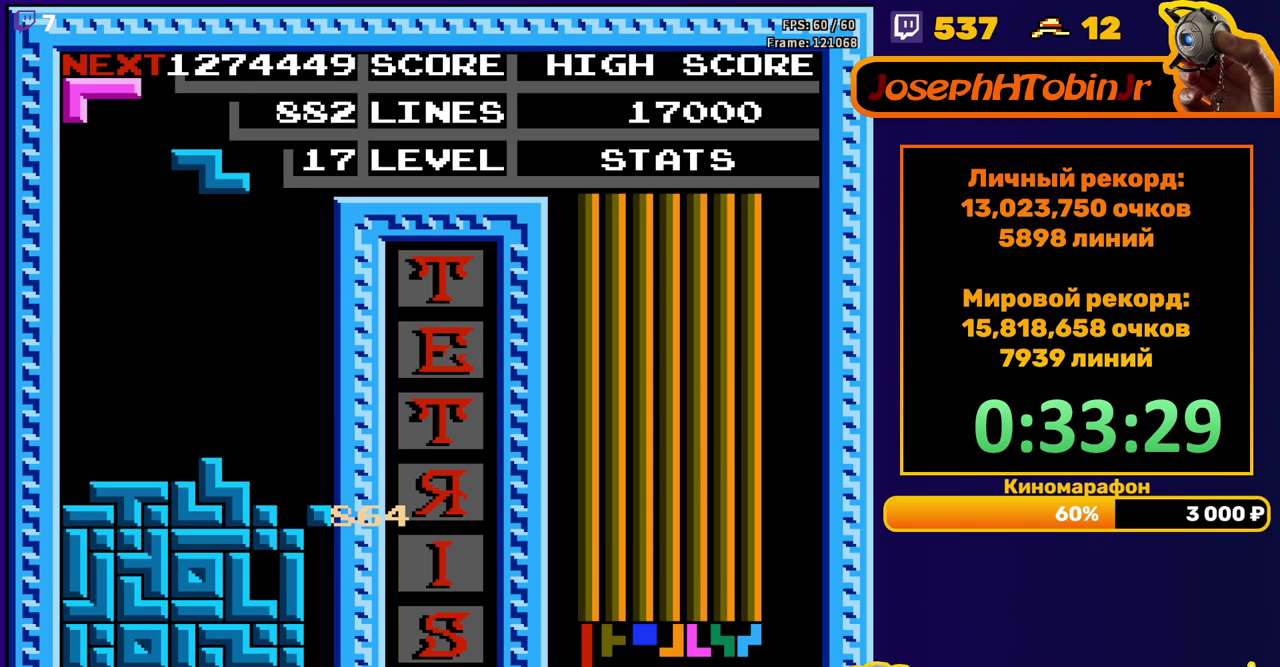
{"buttons": [], "events": [[33, "A", "down"], [150, "A", "up"], [483, "DPAD_LEFT", "up"]]}
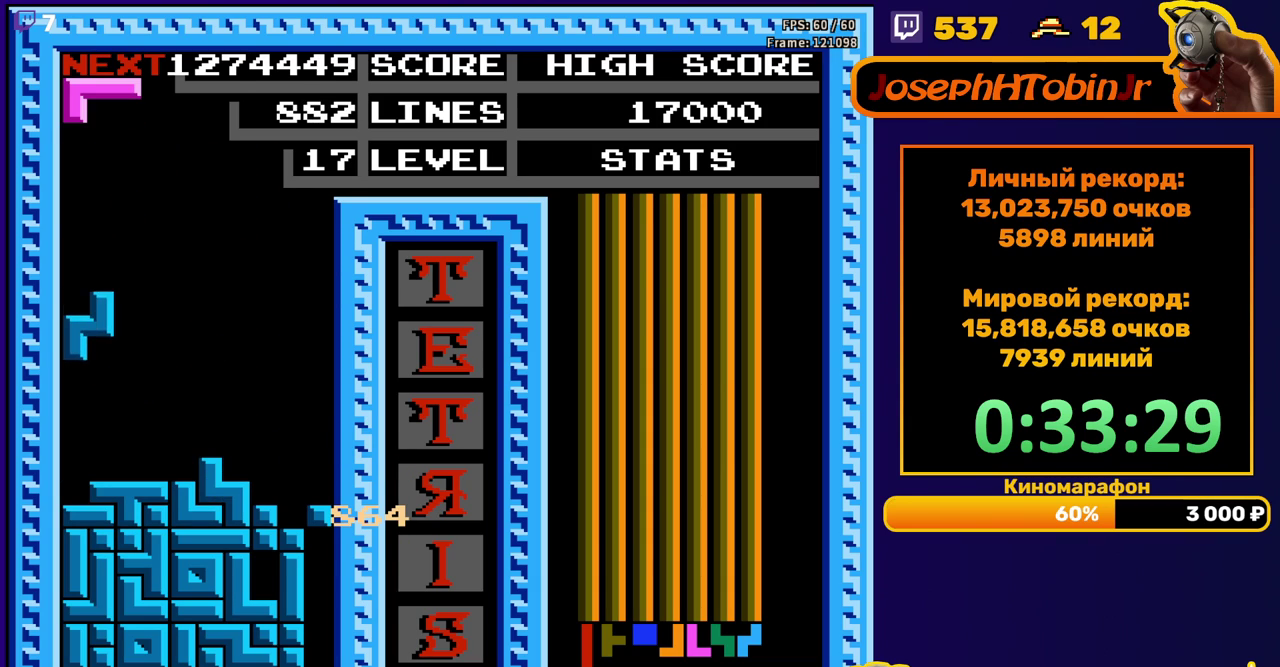
{"buttons": ["A", "DPAD_RIGHT"], "events": [[267, "DPAD_DOWN", "down"], [383, "DPAD_DOWN", "up"], [450, "DPAD_RIGHT", "down"], [500, "A", "down"]]}
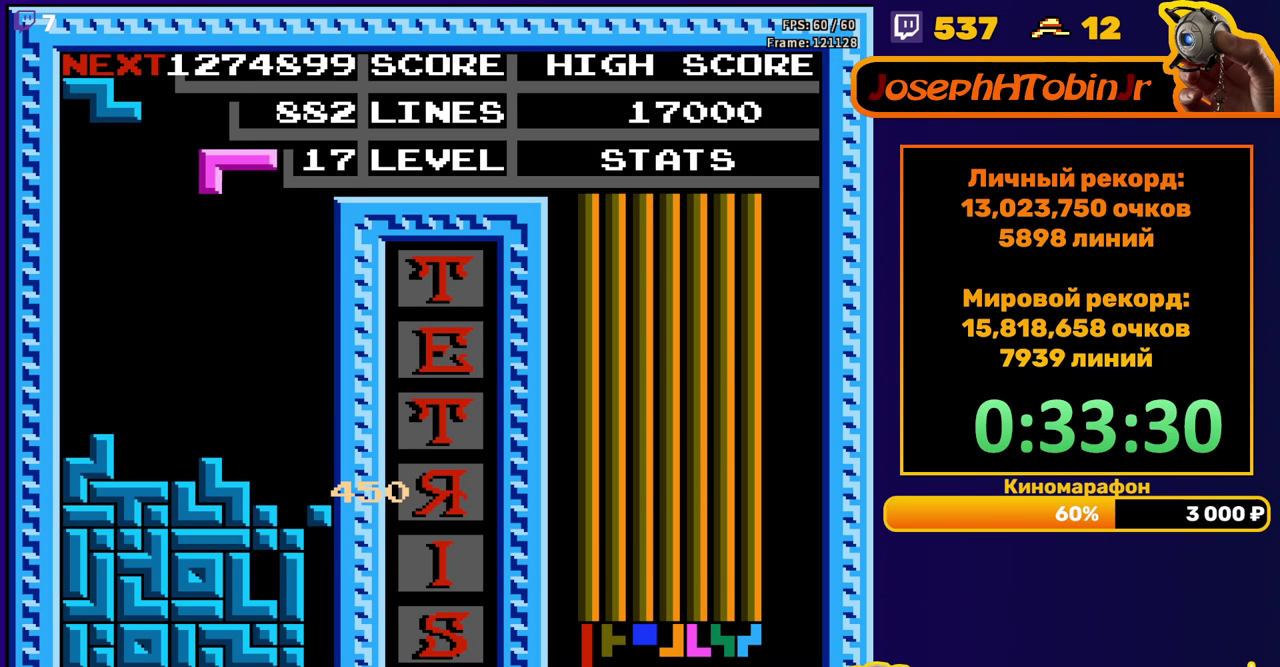
{"buttons": ["DPAD_DOWN"], "events": [[50, "A", "up"], [133, "A", "down"], [233, "A", "up"], [283, "DPAD_RIGHT", "up"], [300, "DPAD_DOWN", "down"]]}
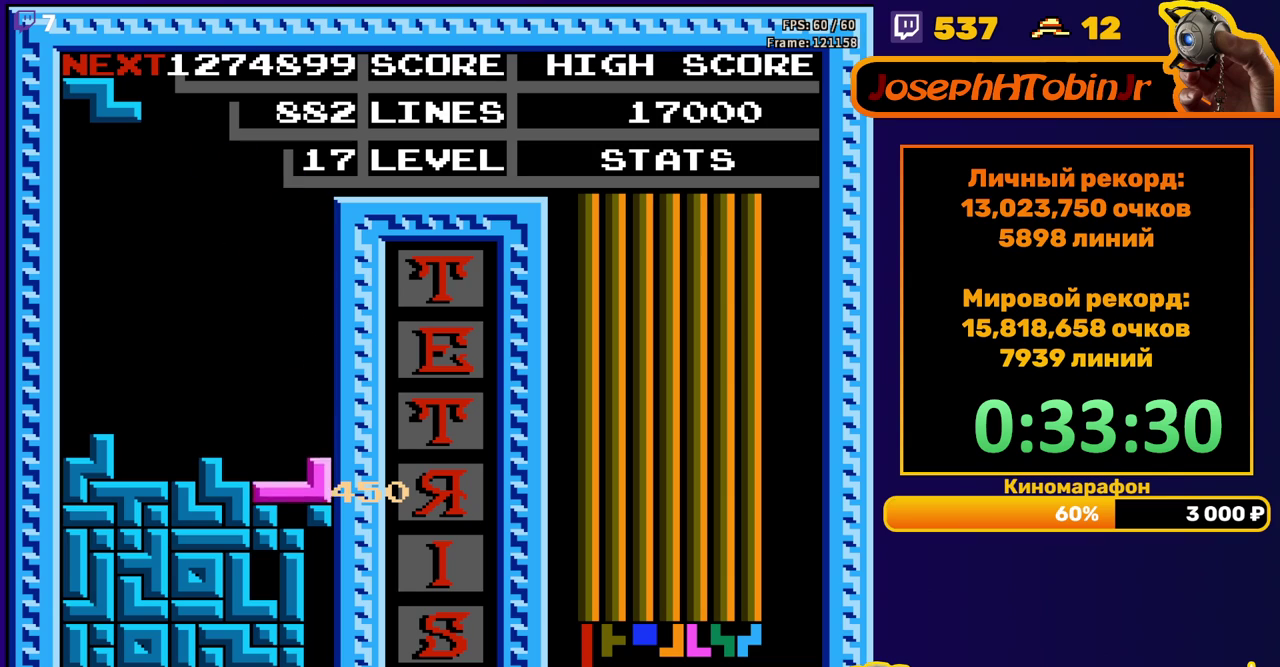
{"buttons": [], "events": [[100, "DPAD_DOWN", "up"]]}
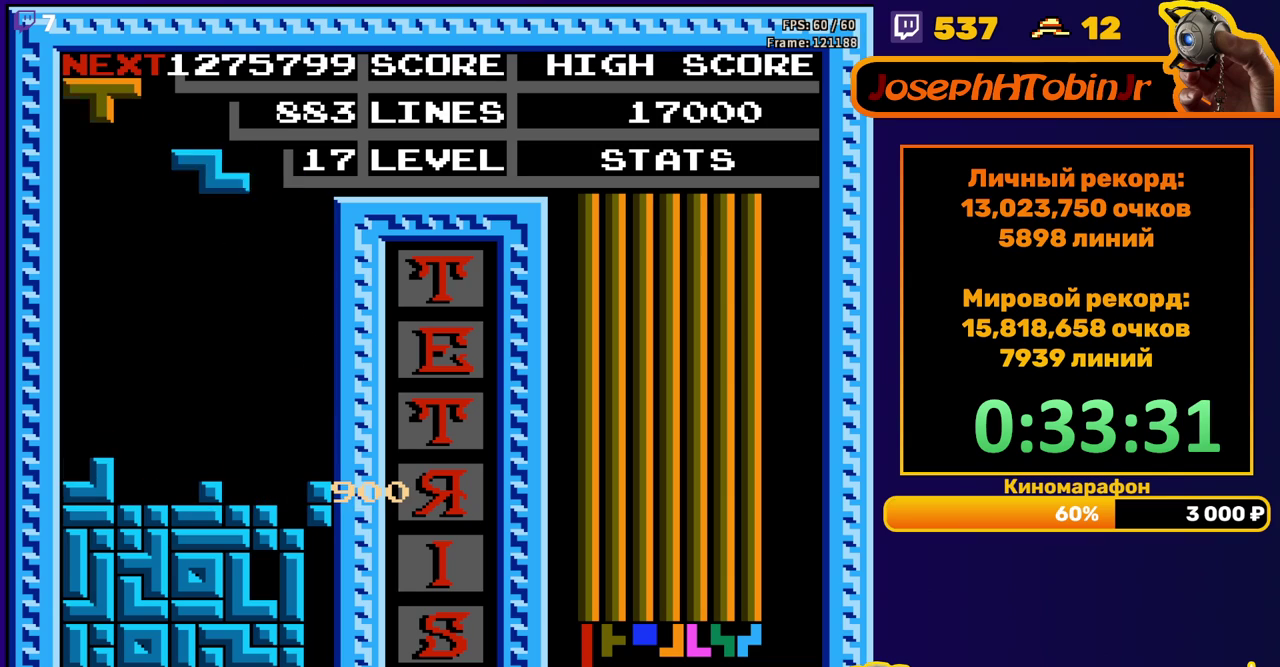
{"buttons": ["DPAD_DOWN"], "events": [[33, "DPAD_LEFT", "down"], [117, "A", "down"], [233, "A", "up"], [450, "DPAD_LEFT", "up"], [467, "DPAD_DOWN", "down"]]}
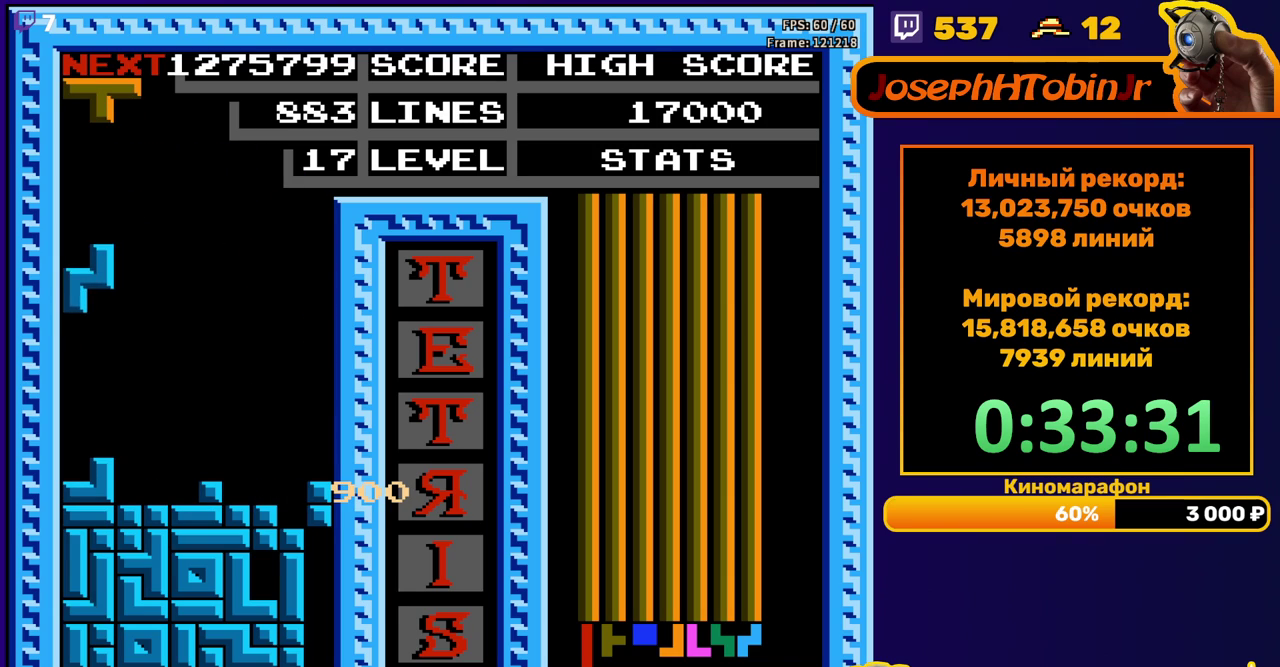
{"buttons": ["A"], "events": [[183, "DPAD_DOWN", "up"], [250, "DPAD_LEFT", "down"], [267, "A", "down"], [333, "DPAD_LEFT", "up"], [350, "A", "up"], [400, "DPAD_LEFT", "down"], [417, "A", "down"], [467, "DPAD_LEFT", "up"]]}
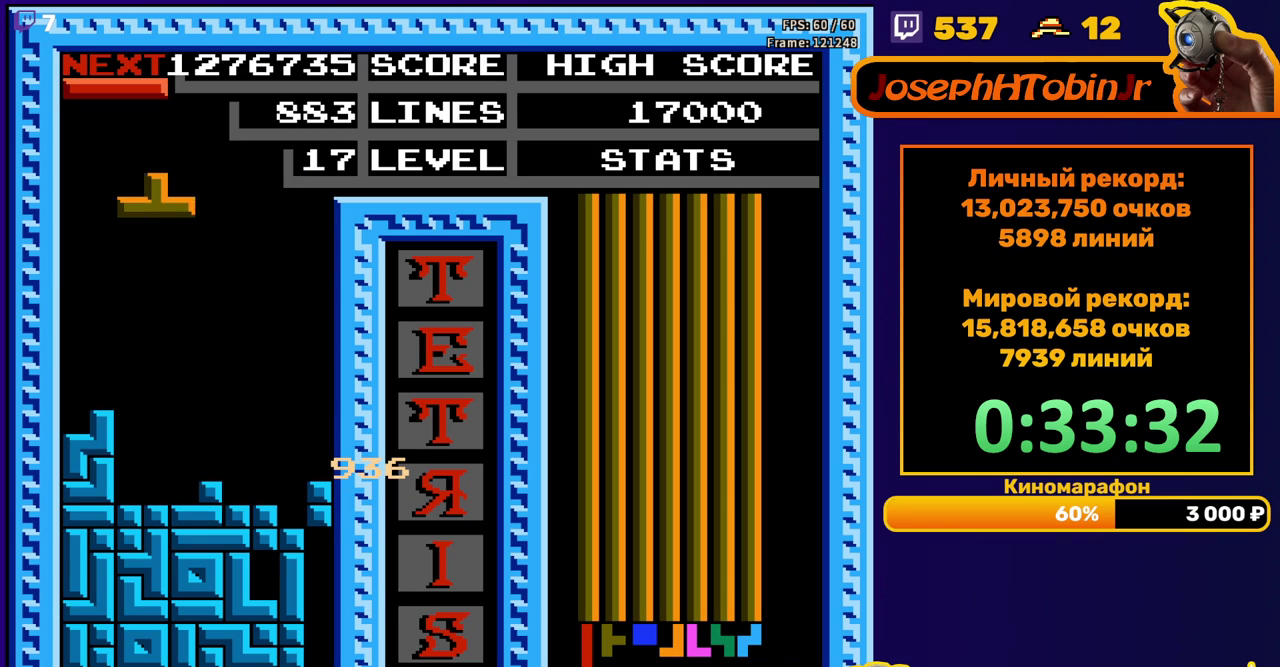
{"buttons": ["B", "DPAD_RIGHT"], "events": [[33, "A", "up"], [50, "DPAD_DOWN", "down"], [317, "DPAD_DOWN", "up"], [417, "DPAD_RIGHT", "down"], [483, "B", "down"]]}
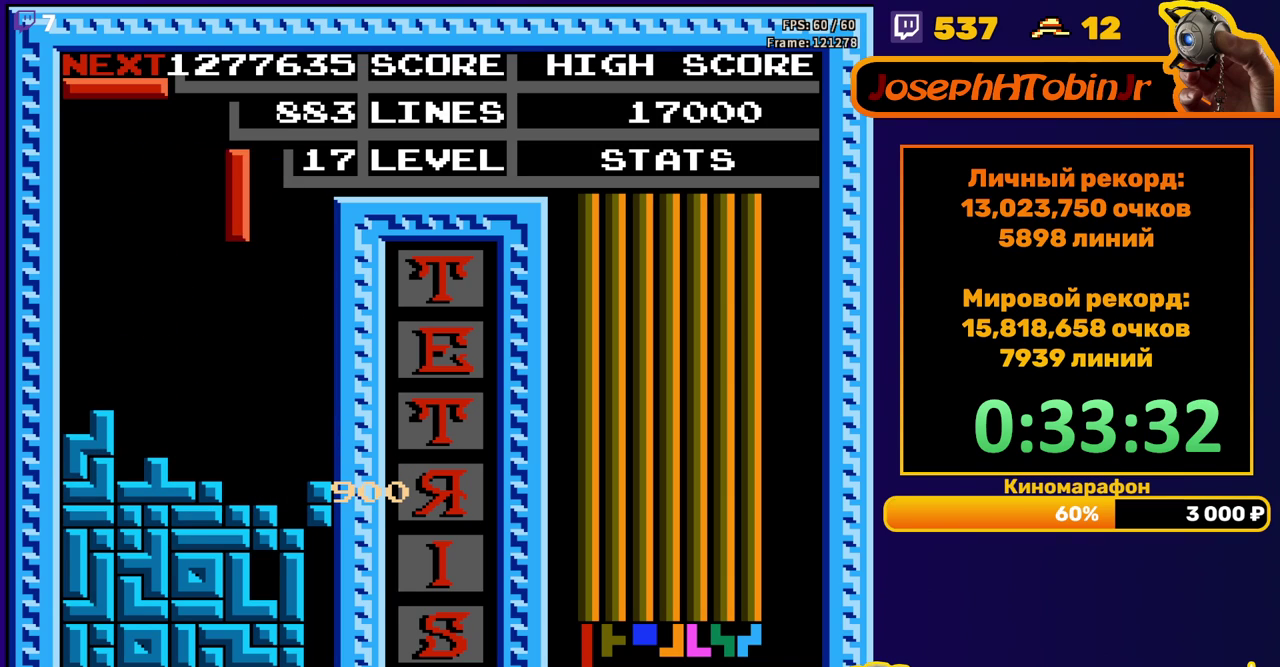
{"buttons": ["DPAD_DOWN"], "events": [[83, "B", "up"], [217, "DPAD_RIGHT", "up"], [317, "DPAD_DOWN", "down"]]}
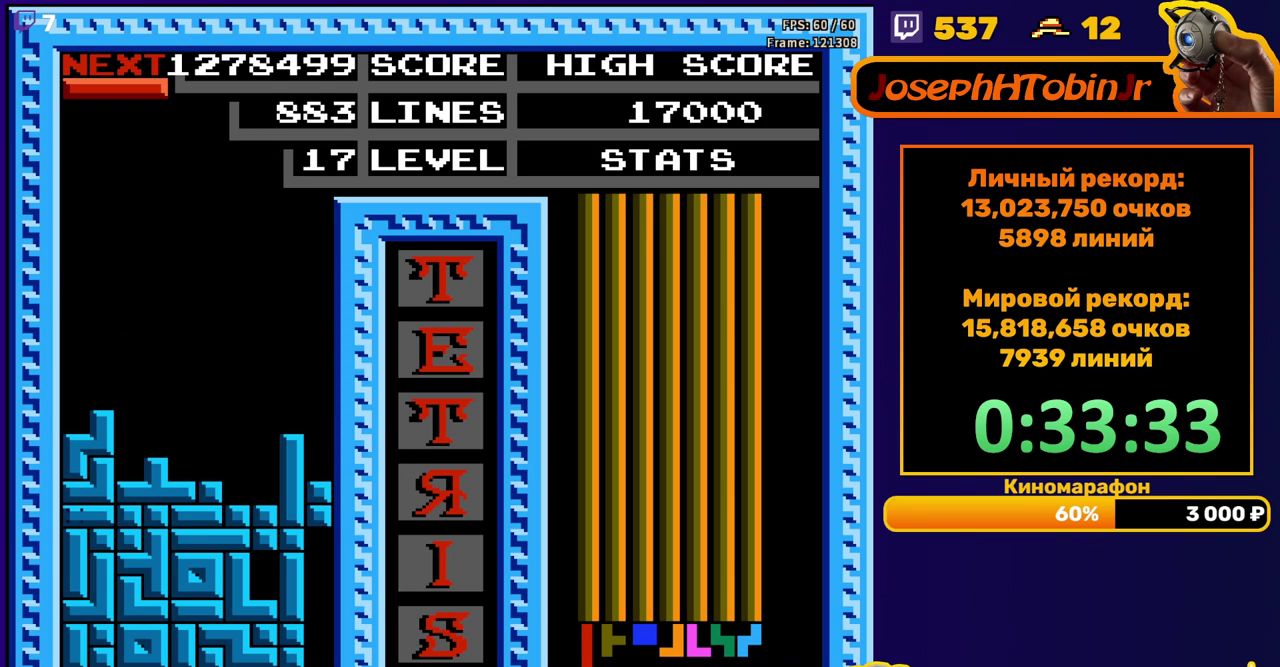
{"buttons": [], "events": [[83, "DPAD_DOWN", "up"]]}
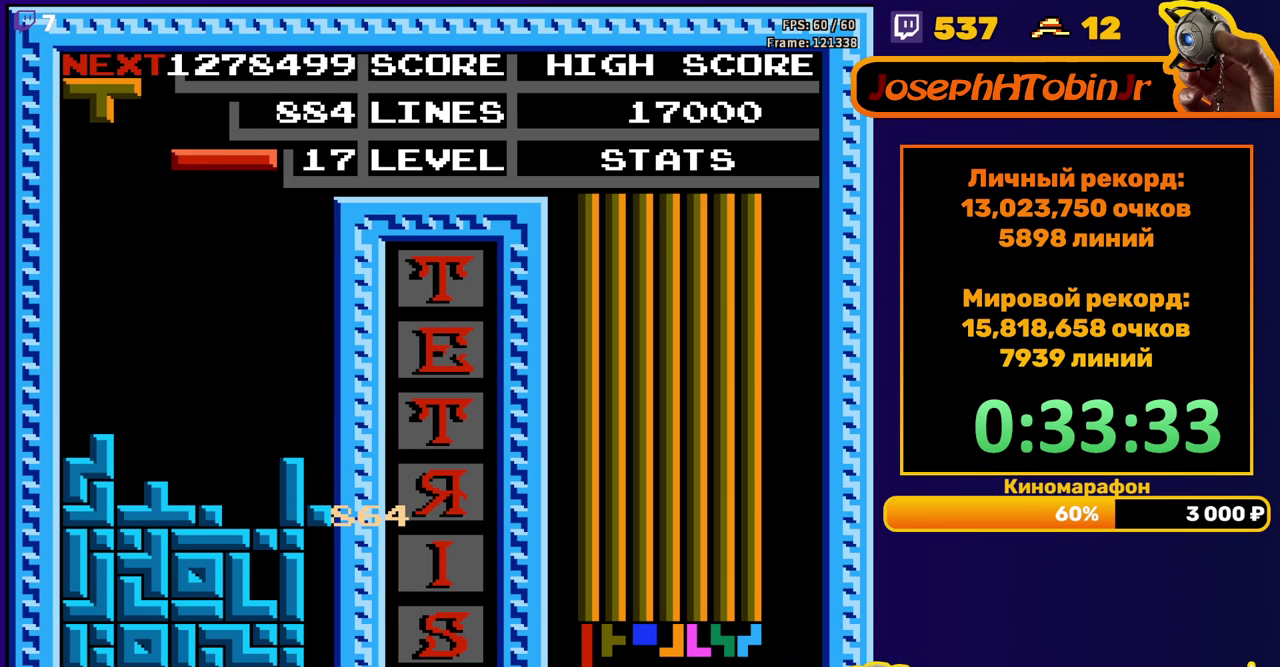
{"buttons": [], "events": [[33, "DPAD_RIGHT", "down"], [117, "A", "down"], [233, "A", "up"], [233, "DPAD_RIGHT", "up"]]}
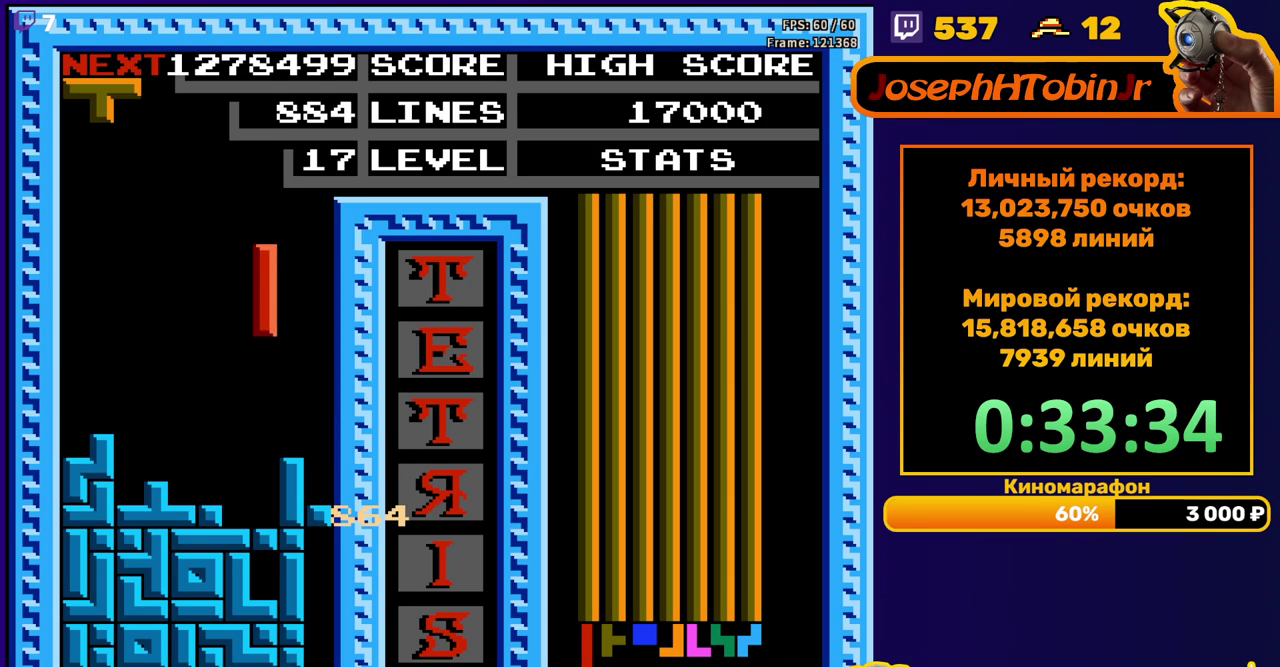
{"buttons": ["A"], "events": [[117, "DPAD_DOWN", "down"], [350, "DPAD_DOWN", "up"], [417, "A", "down"], [433, "DPAD_RIGHT", "down"], [483, "DPAD_RIGHT", "up"]]}
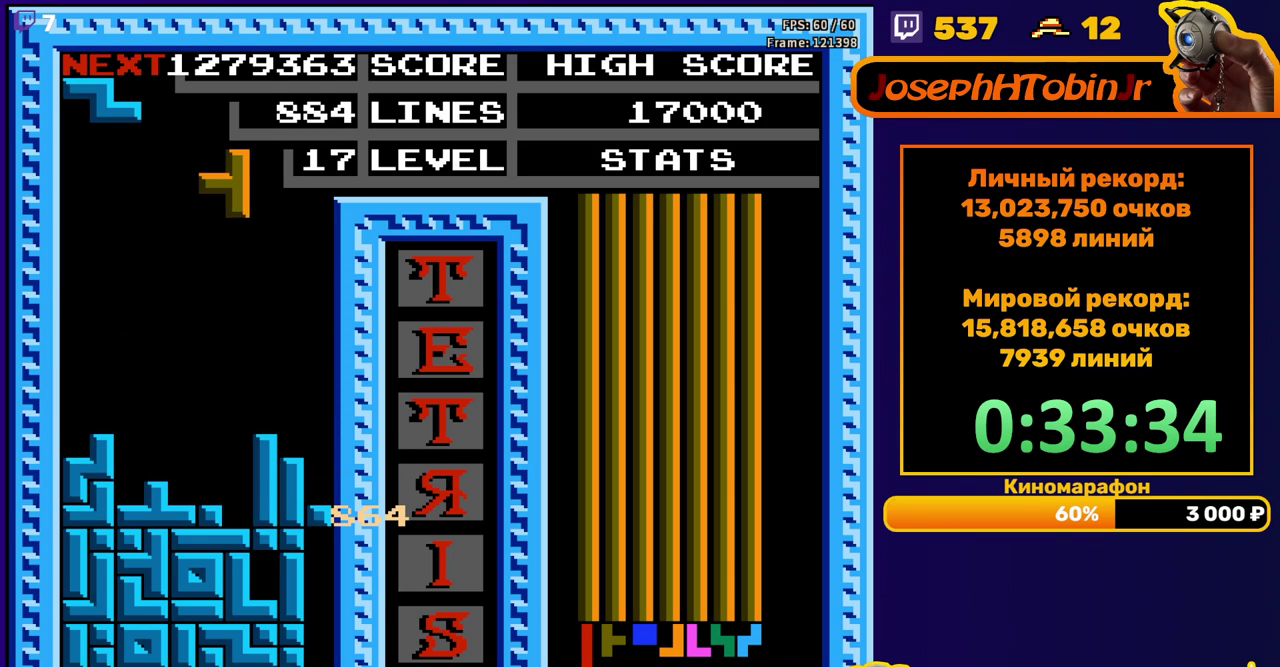
{"buttons": [], "events": [[33, "A", "up"], [83, "DPAD_DOWN", "down"], [450, "DPAD_DOWN", "up"]]}
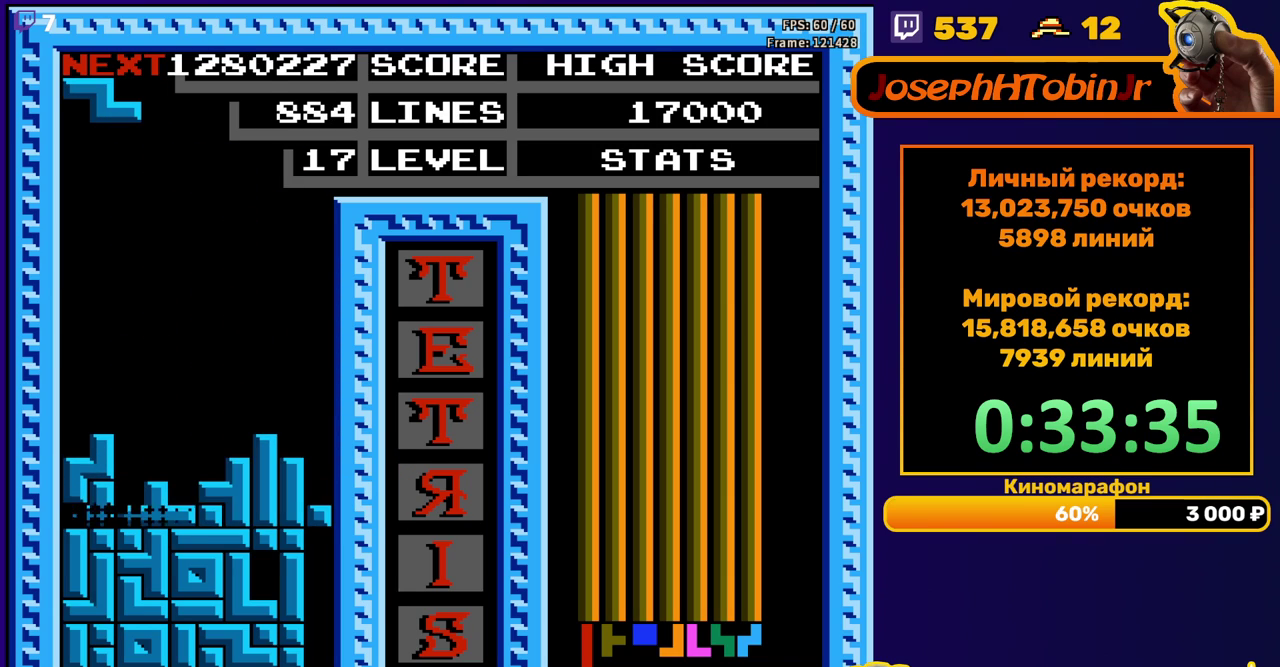
{"buttons": ["A"], "events": [[400, "DPAD_LEFT", "down"], [450, "A", "down"], [467, "DPAD_LEFT", "up"]]}
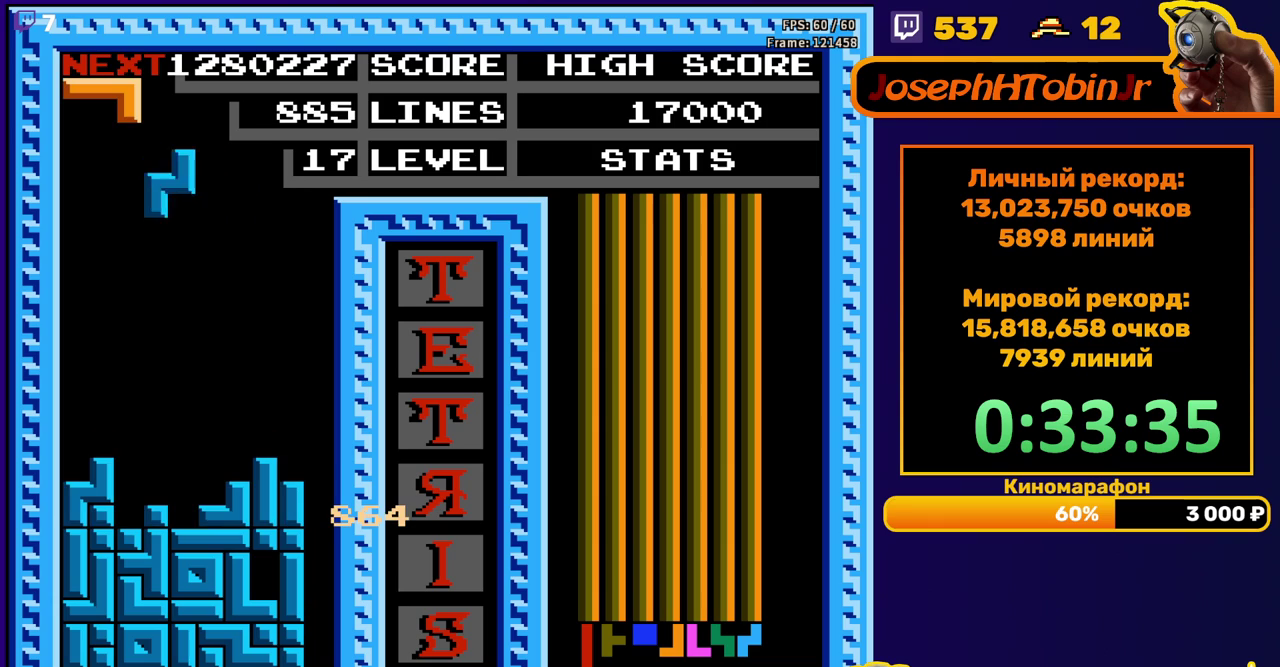
{"buttons": [], "events": [[33, "A", "up"], [33, "DPAD_LEFT", "down"], [100, "DPAD_LEFT", "up"]]}
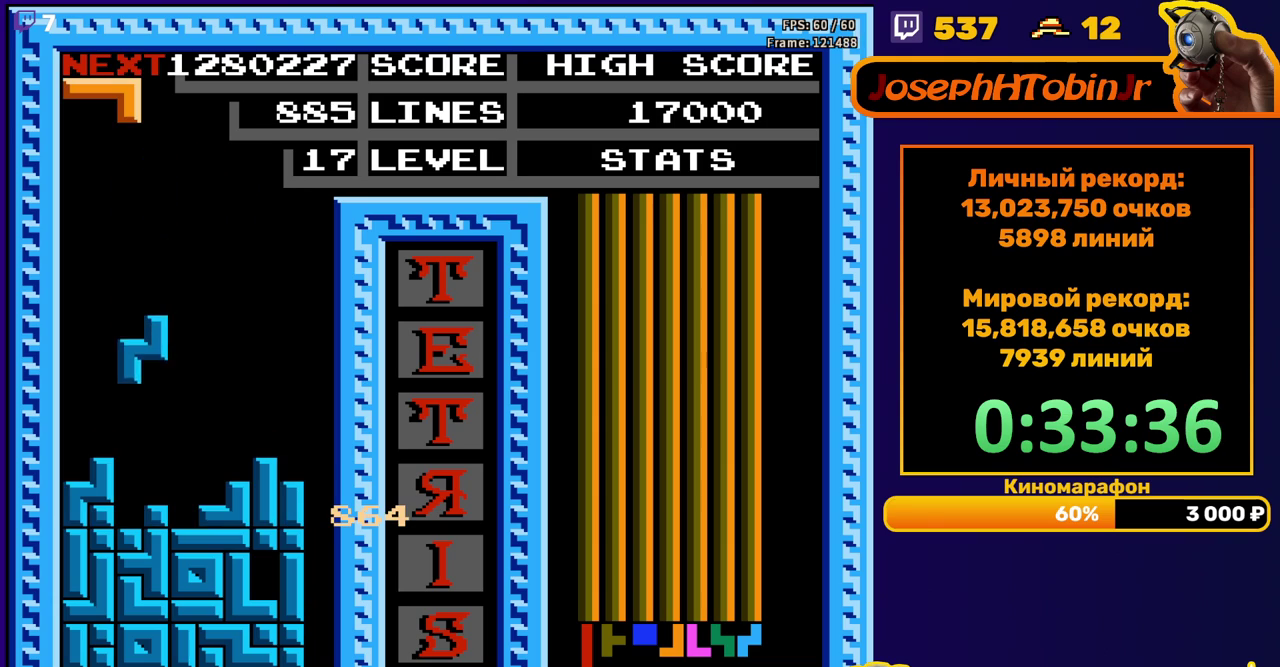
{"buttons": [], "events": []}
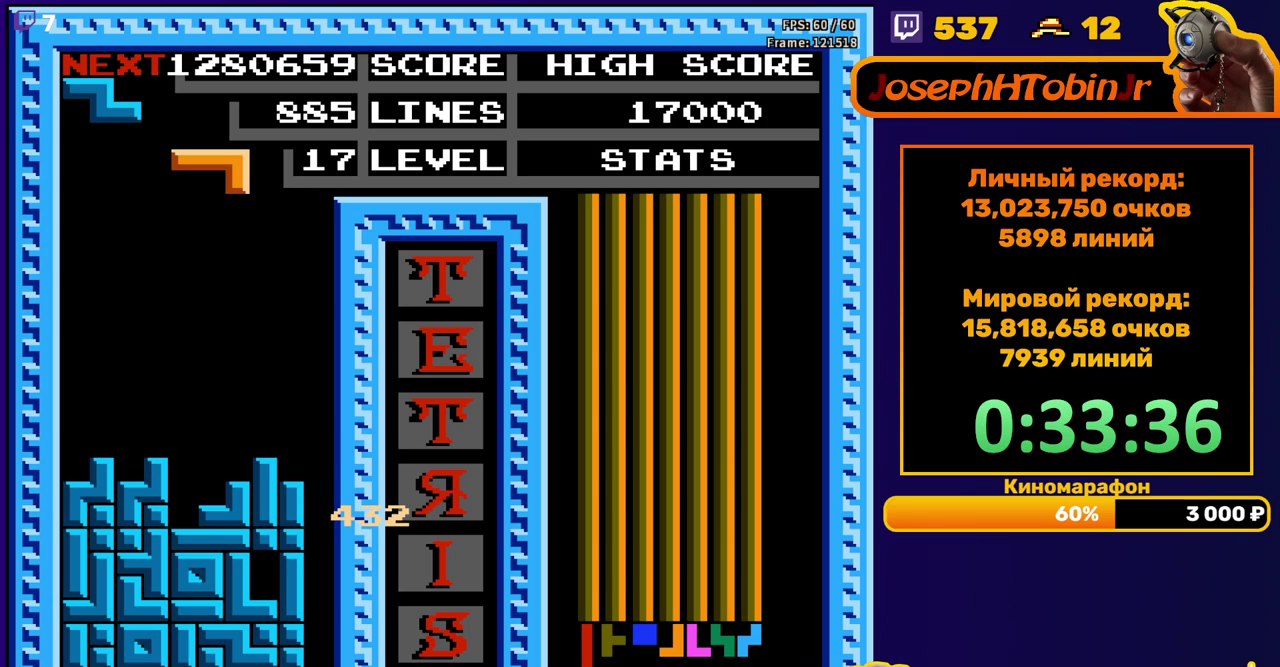
{"buttons": ["DPAD_DOWN"], "events": [[167, "A", "down"], [267, "A", "up"], [333, "A", "down"], [350, "DPAD_DOWN", "down"], [450, "A", "up"]]}
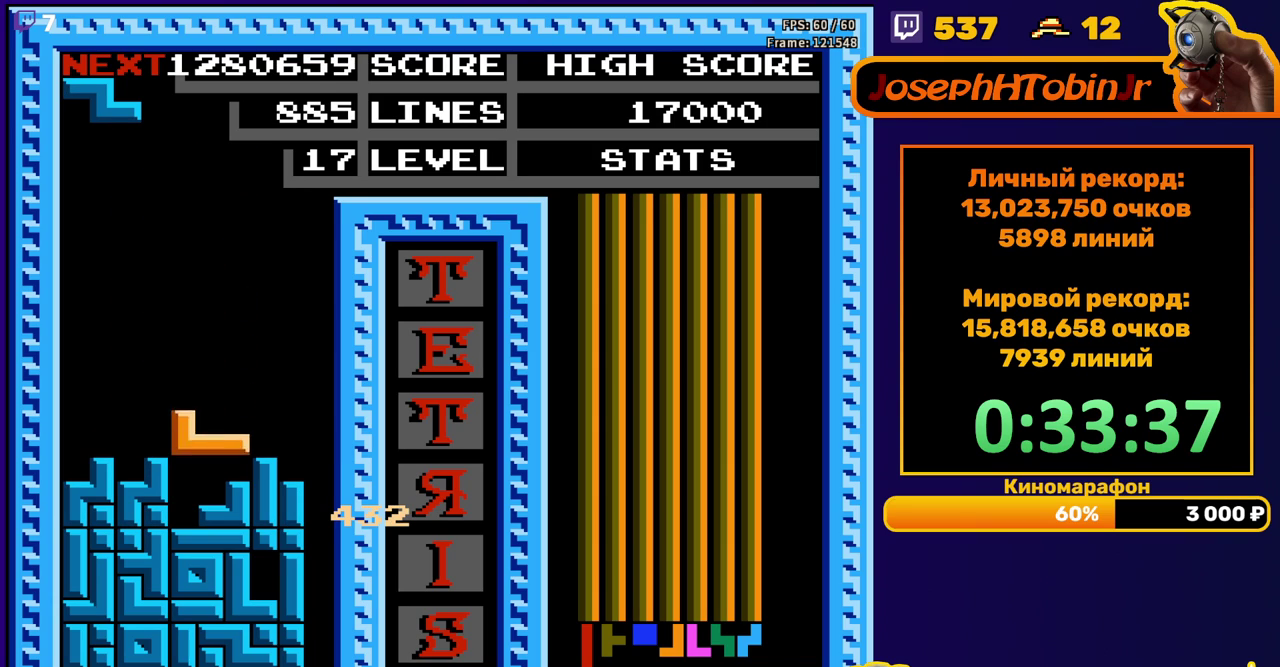
{"buttons": ["DPAD_LEFT"], "events": [[67, "DPAD_DOWN", "up"], [117, "DPAD_LEFT", "down"], [200, "A", "down"], [317, "A", "up"]]}
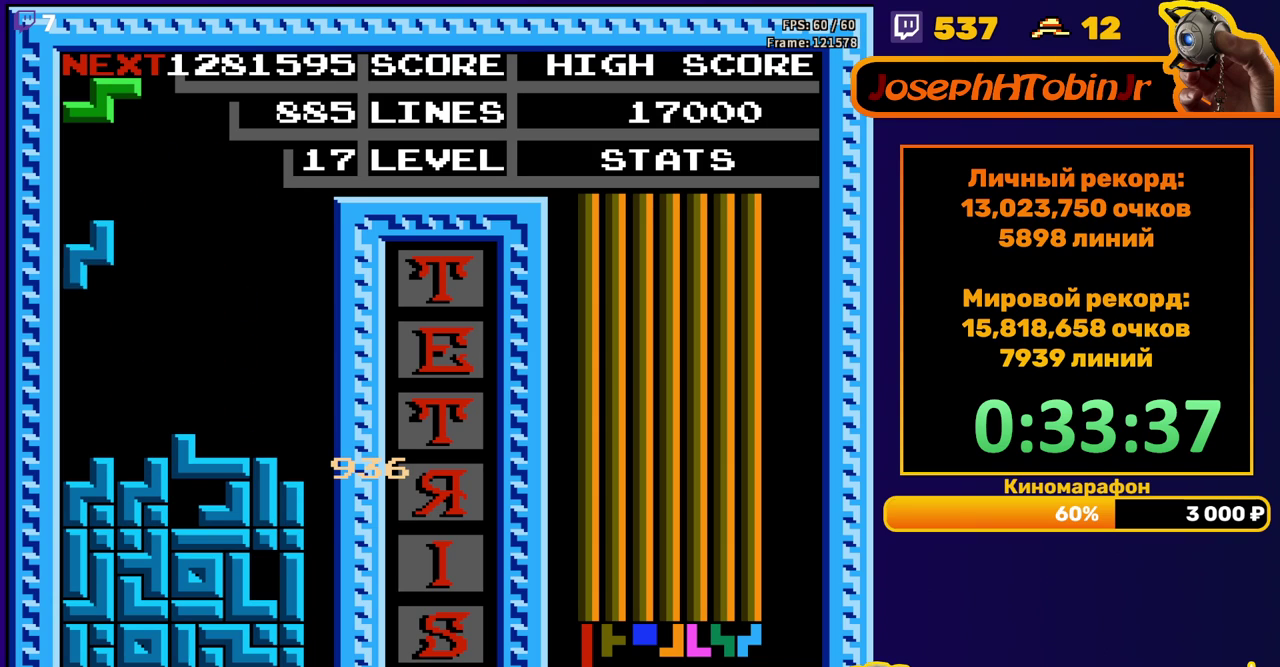
{"buttons": ["A", "DPAD_RIGHT"], "events": [[67, "DPAD_LEFT", "up"], [133, "DPAD_DOWN", "down"], [300, "DPAD_DOWN", "up"], [383, "DPAD_RIGHT", "down"], [450, "A", "down"]]}
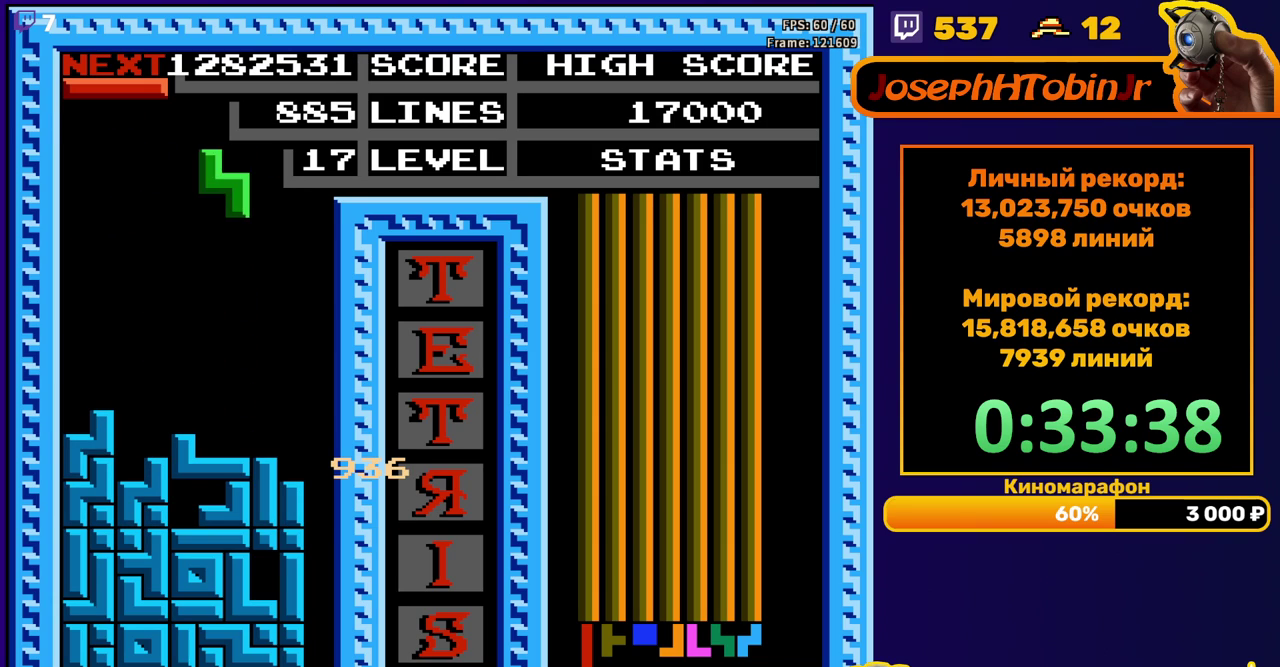
{"buttons": ["DPAD_DOWN"], "events": [[83, "A", "up"], [300, "DPAD_RIGHT", "up"], [317, "DPAD_DOWN", "down"]]}
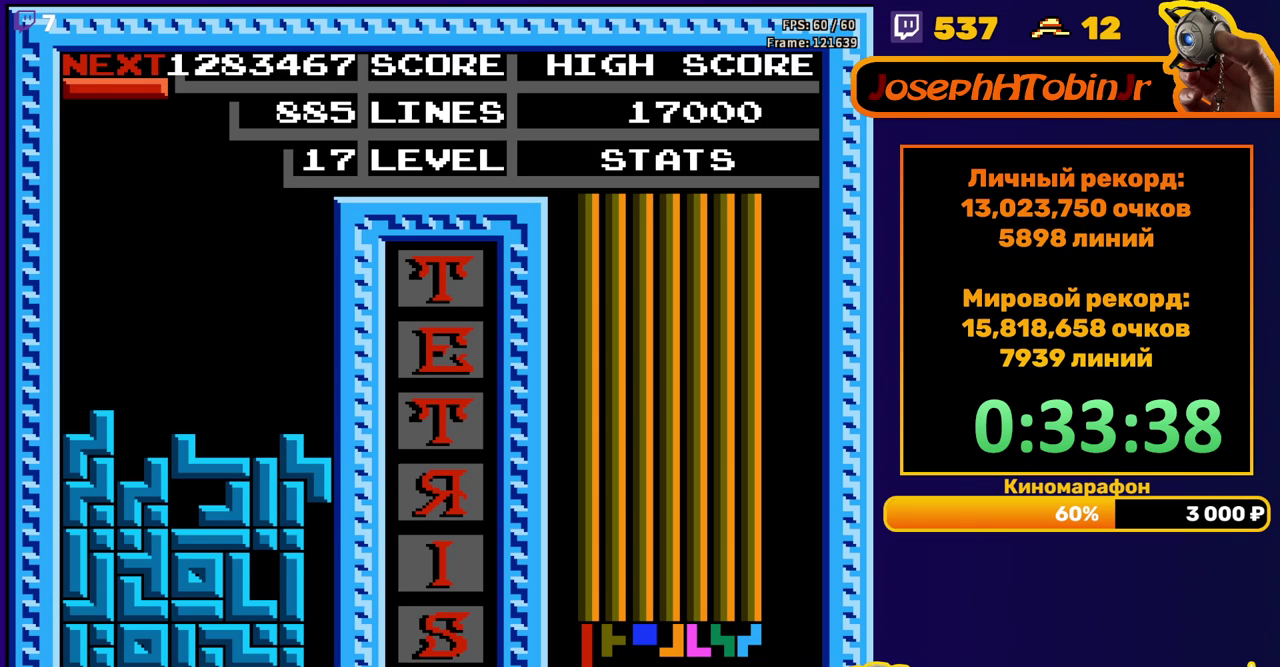
{"buttons": [], "events": [[67, "DPAD_DOWN", "up"], [350, "DPAD_LEFT", "down"], [467, "DPAD_LEFT", "up"]]}
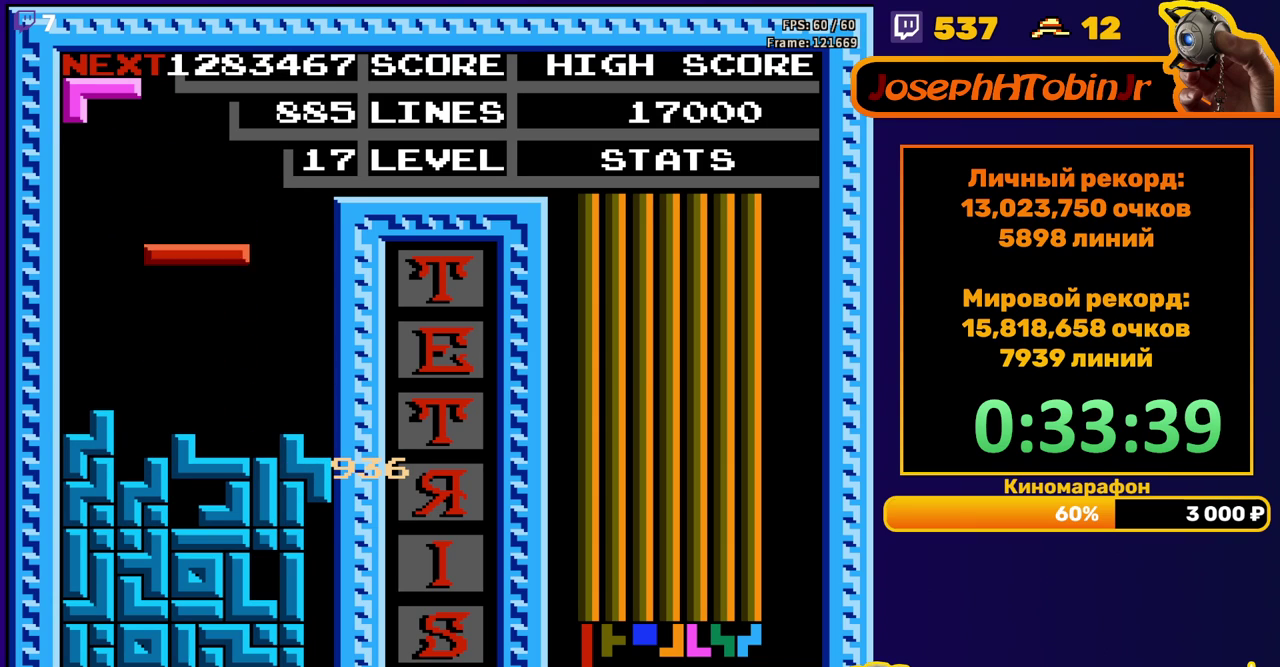
{"buttons": [], "events": [[17, "B", "down"], [17, "DPAD_LEFT", "down"], [117, "B", "up"], [217, "DPAD_LEFT", "up"], [283, "DPAD_DOWN", "down"], [417, "DPAD_DOWN", "up"]]}
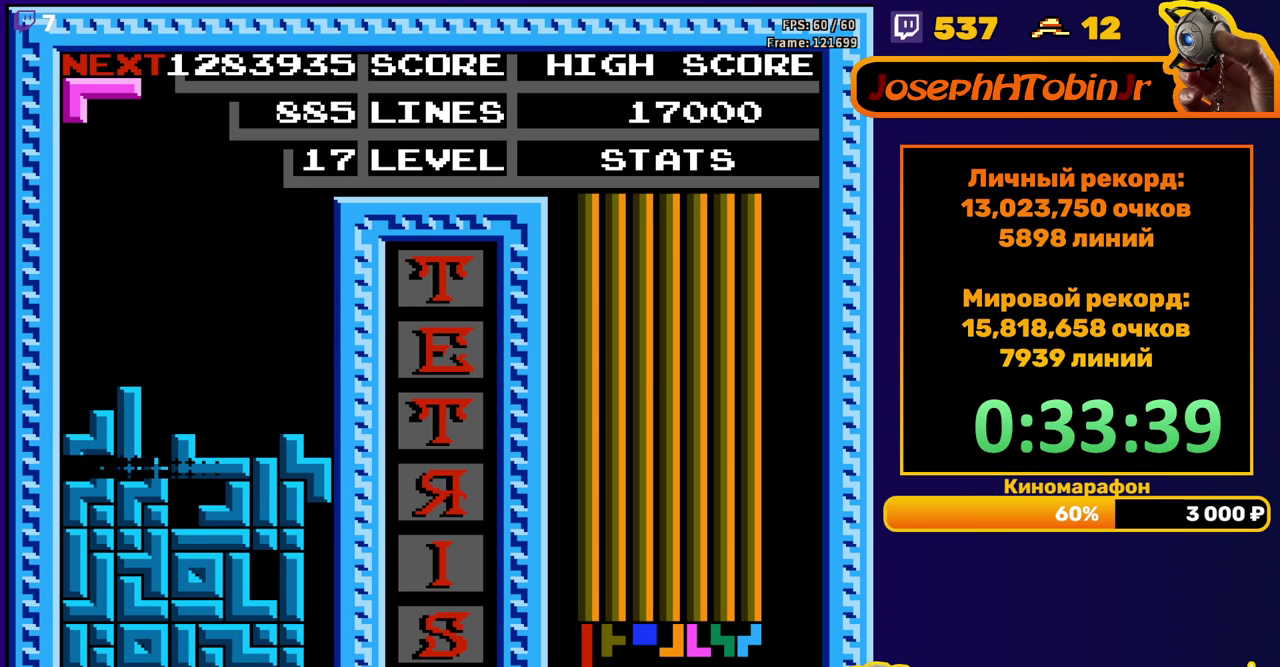
{"buttons": [], "events": [[317, "DPAD_RIGHT", "down"], [383, "DPAD_RIGHT", "up"]]}
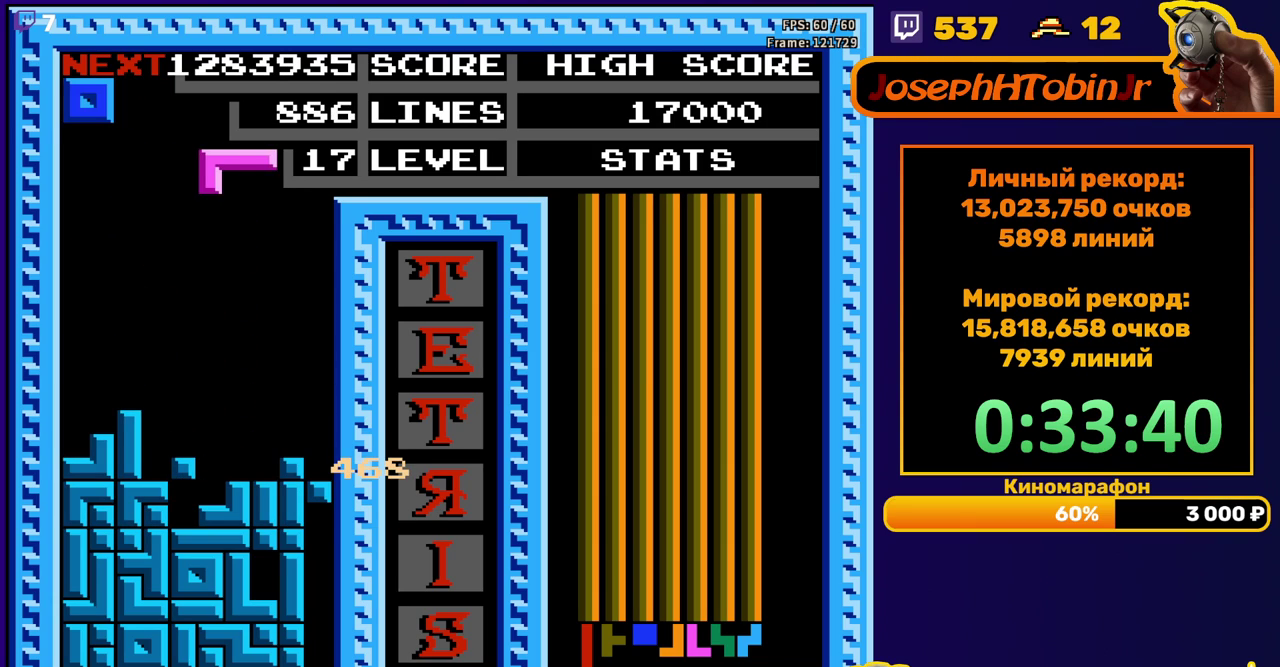
{"buttons": [], "events": [[200, "DPAD_DOWN", "down"], [467, "DPAD_DOWN", "up"]]}
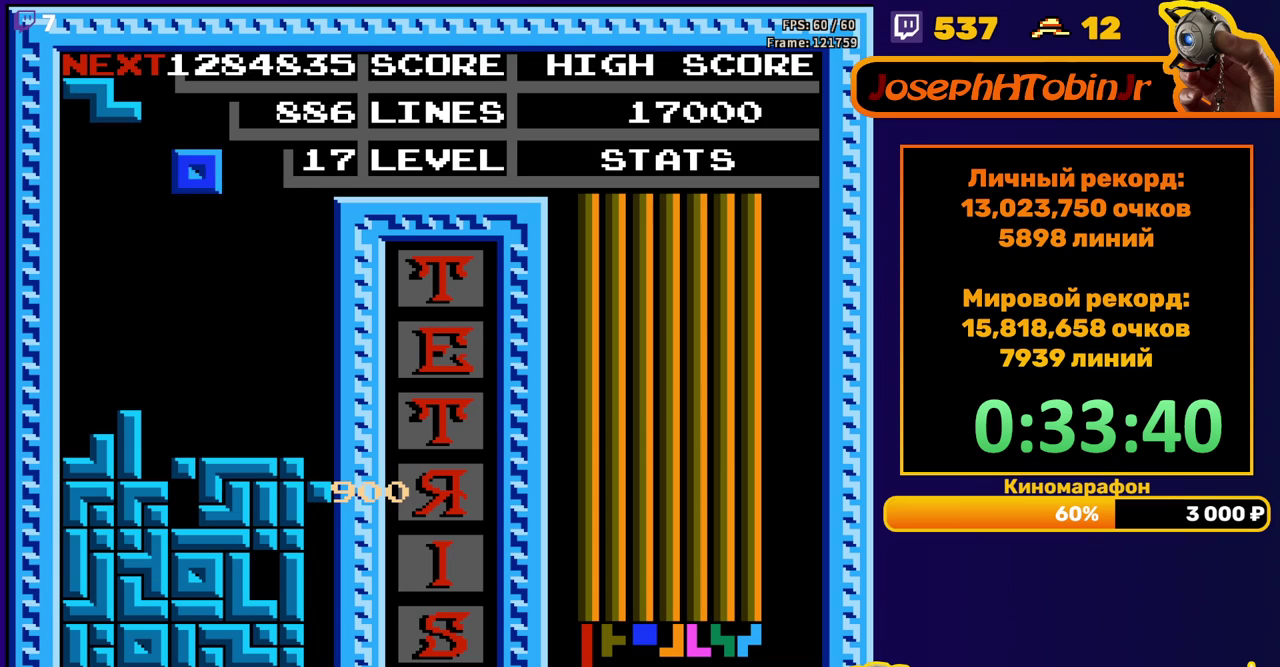
{"buttons": ["DPAD_DOWN"], "events": [[83, "DPAD_RIGHT", "down"], [133, "DPAD_RIGHT", "up"], [200, "DPAD_RIGHT", "down"], [267, "DPAD_RIGHT", "up"], [400, "DPAD_DOWN", "down"]]}
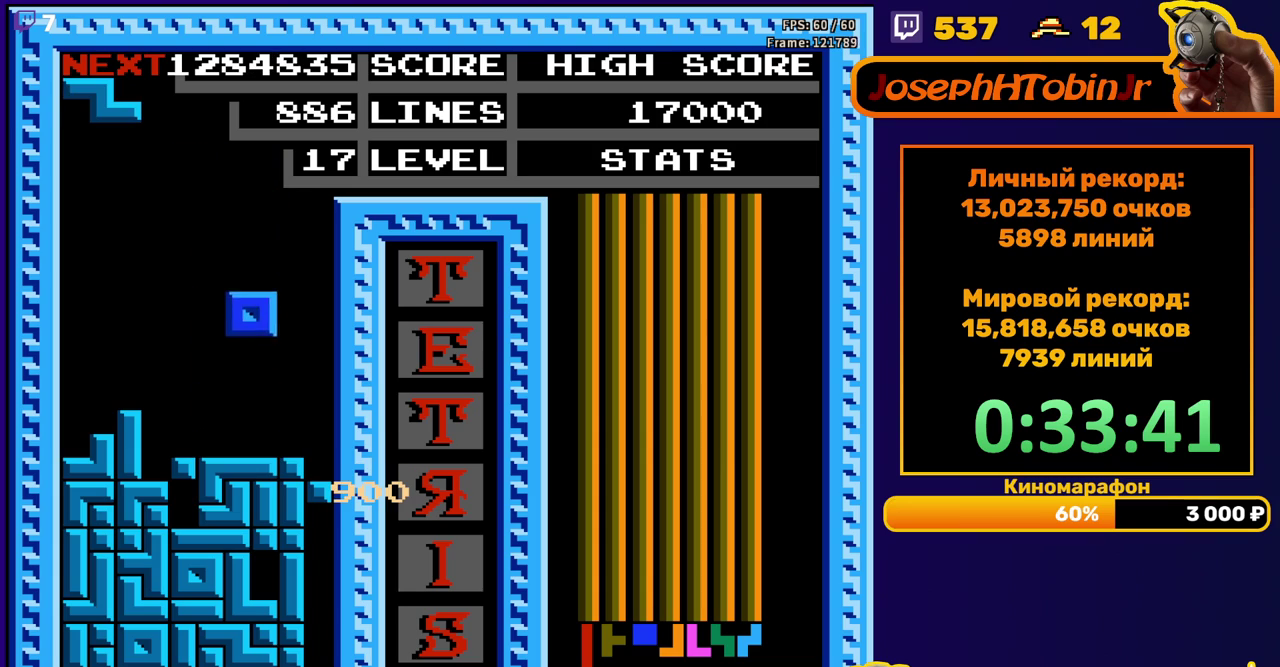
{"buttons": ["DPAD_LEFT"], "events": [[133, "DPAD_DOWN", "up"], [200, "DPAD_LEFT", "down"], [250, "A", "down"], [367, "A", "up"]]}
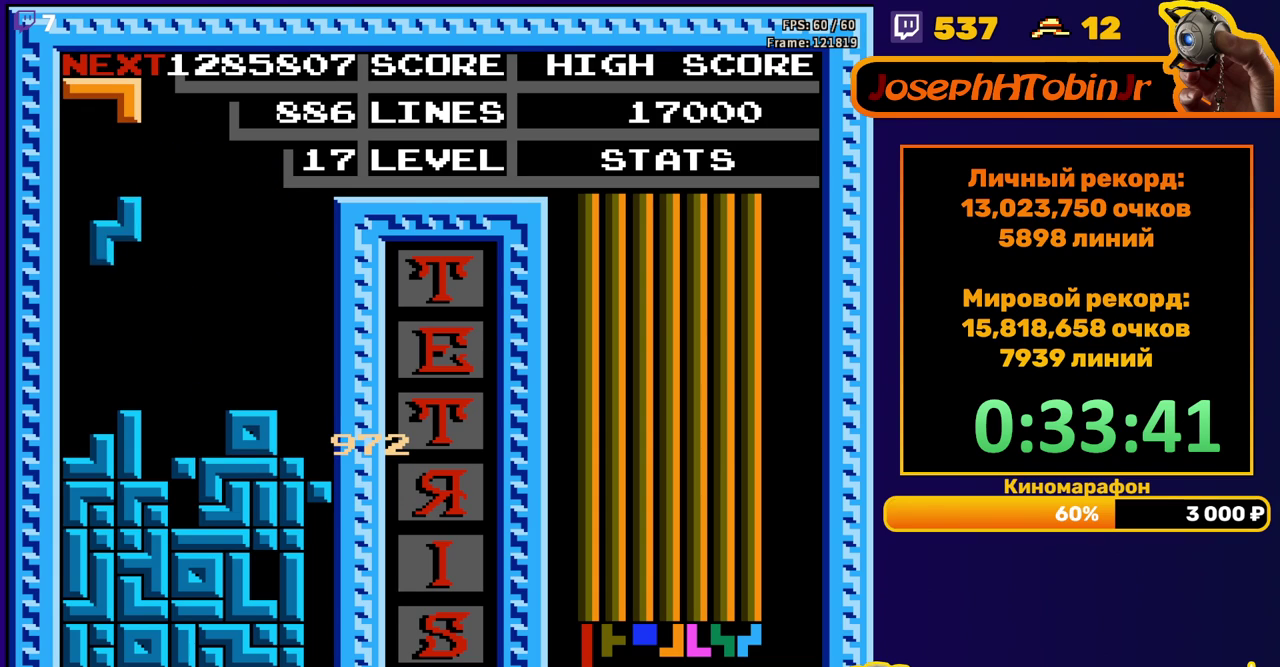
{"buttons": [], "events": [[200, "DPAD_LEFT", "up"]]}
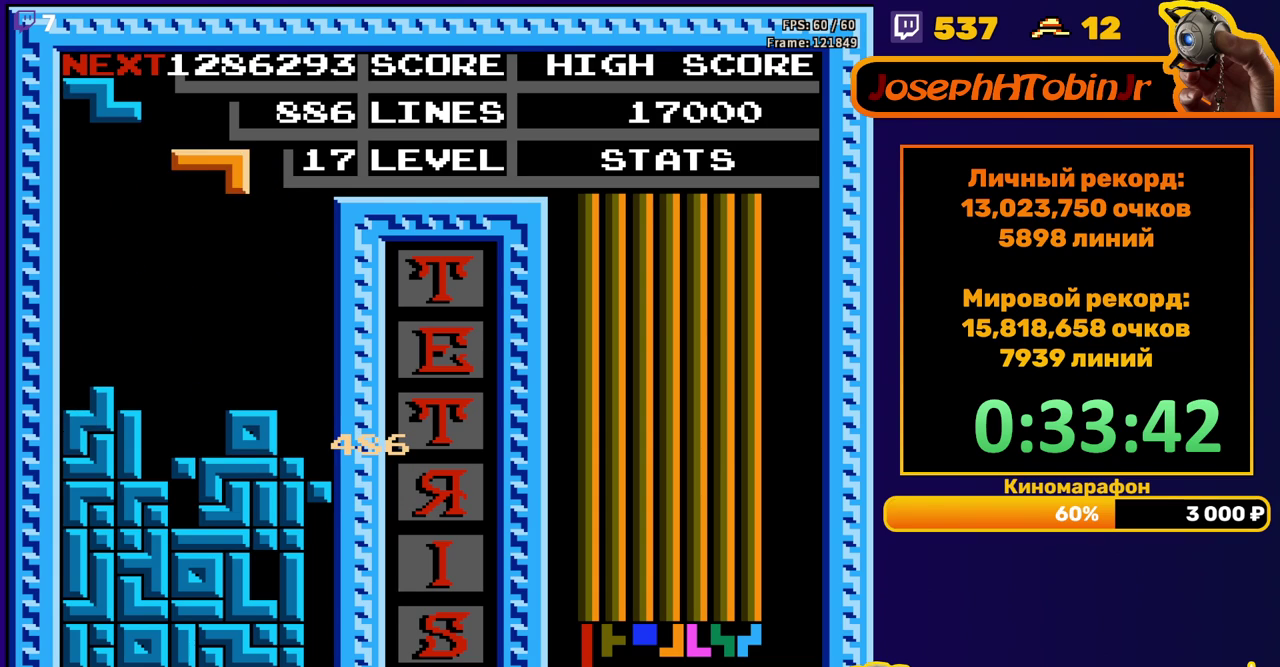
{"buttons": ["DPAD_DOWN"], "events": [[33, "DPAD_RIGHT", "down"], [83, "B", "down"], [83, "DPAD_RIGHT", "up"], [200, "B", "up"], [433, "DPAD_DOWN", "down"]]}
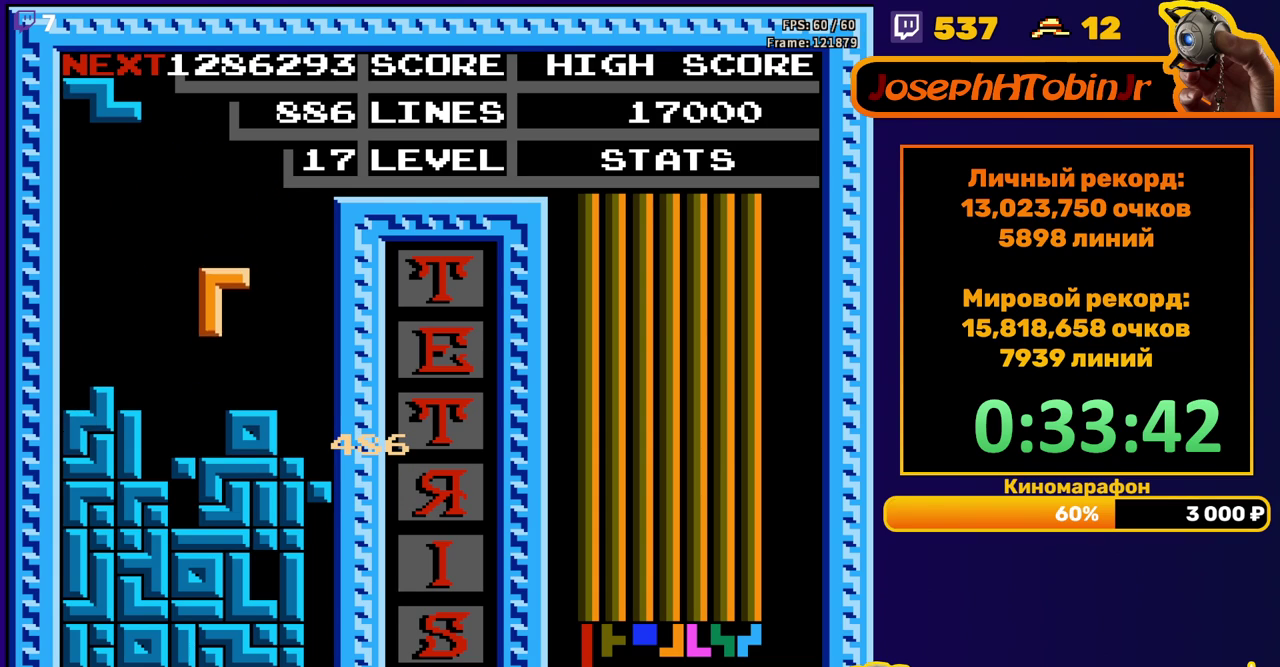
{"buttons": [], "events": [[150, "DPAD_DOWN", "up"], [233, "DPAD_LEFT", "down"], [250, "A", "down"], [300, "DPAD_LEFT", "up"], [333, "A", "up"]]}
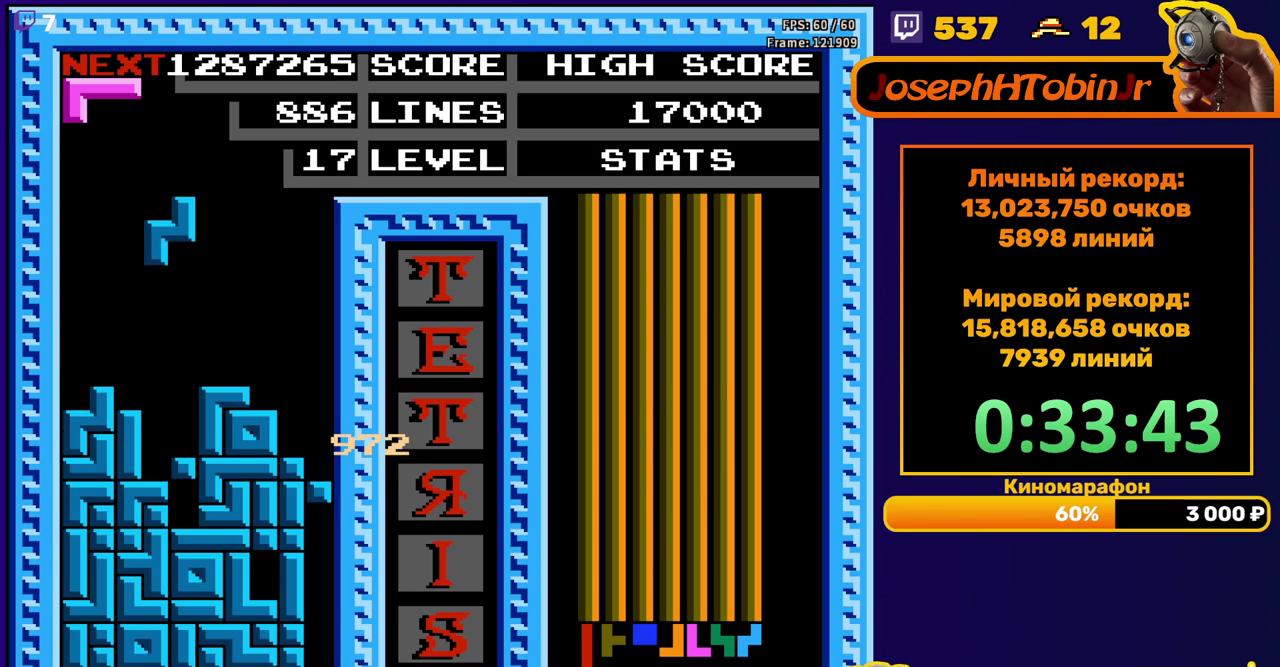
{"buttons": ["A", "DPAD_RIGHT"], "events": [[83, "DPAD_DOWN", "down"], [300, "DPAD_DOWN", "up"], [367, "DPAD_RIGHT", "down"], [417, "A", "down"]]}
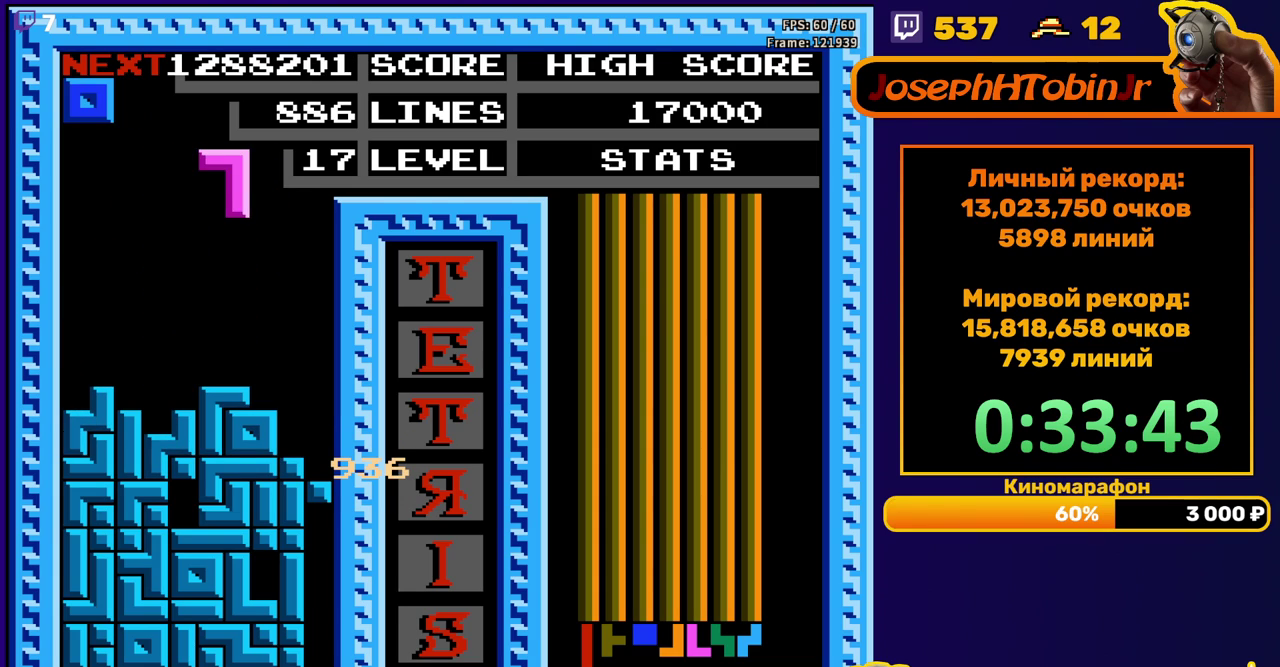
{"buttons": ["DPAD_DOWN"], "events": [[33, "A", "up"], [283, "DPAD_DOWN", "down"], [283, "DPAD_RIGHT", "up"]]}